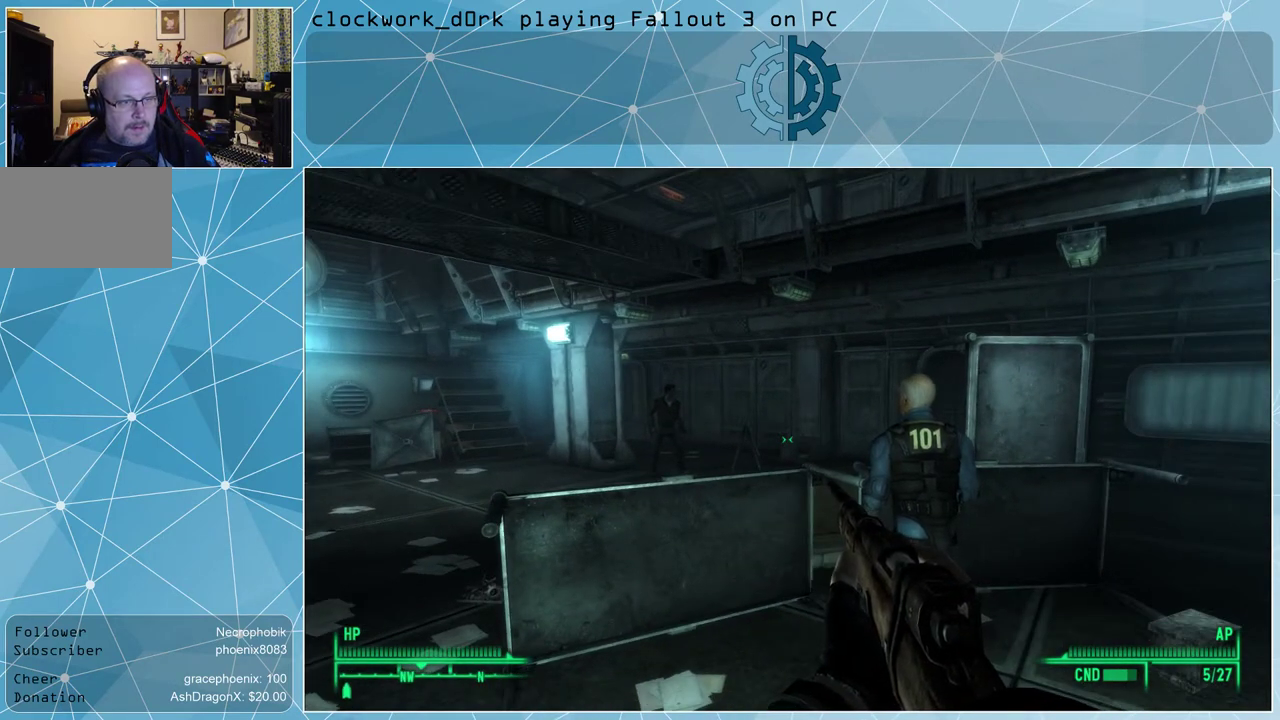
Gameplay with keyboard and mouse; each line is a JSON object with the keys and mouse buttons held at the frame after it. "events" lists presses ("down") and releases ("up") of "1", "2", "3", "4", "5", "a", "alt", "c", "ctrl", "d", "e", "f", "q", "r", "s", "shift", "space", "tab", "v", "w", "x", "z", "mouse_left", "mouse_wheel" and "mouse_right" between this image and that frame as [ms after this image, input, new state], when the widget could be followed in between. "mouse_left", "mouse_wheel", "mouse_right" = the "left", "wheel", "right" buttons of the "mouse" list. No other keys are recorded. "wheel" means that the mouse wheel is clicked or scrolled. Not read: mouse_move other_keys.
{"keys": [], "mouse": [], "events": [[267, "s", "down"], [500, "s", "up"]]}
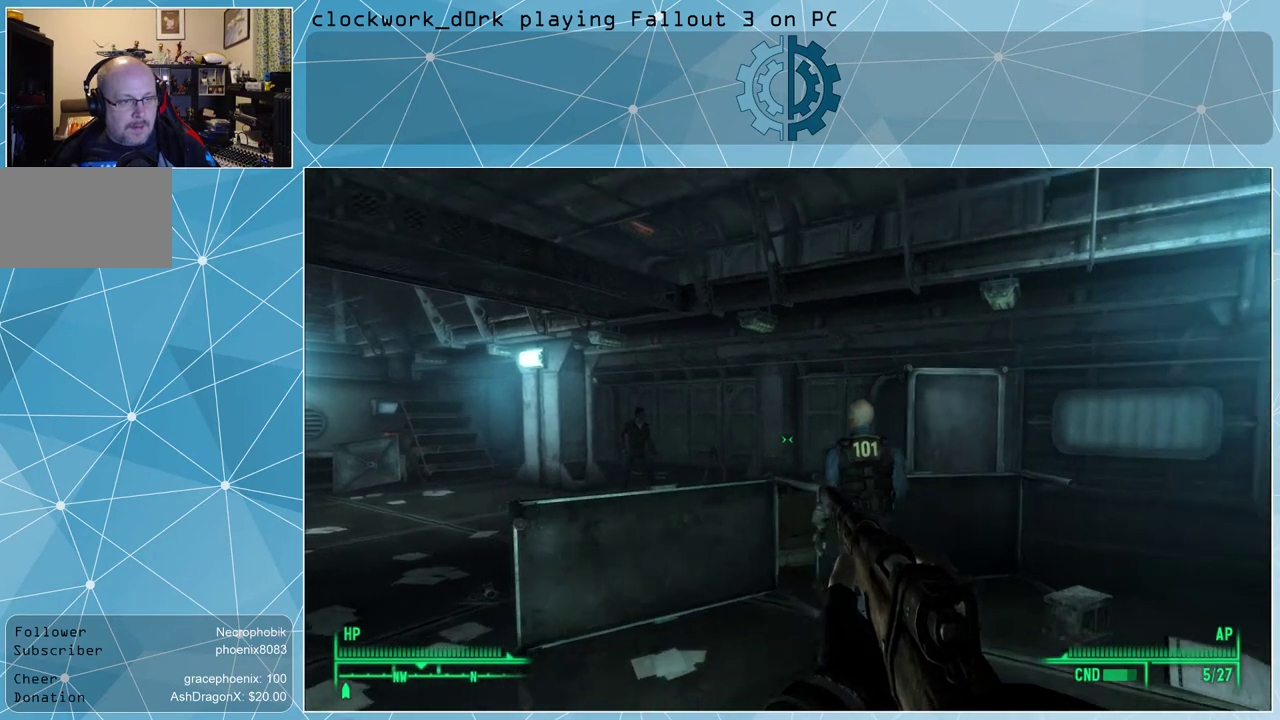
{"keys": [], "mouse": [], "events": []}
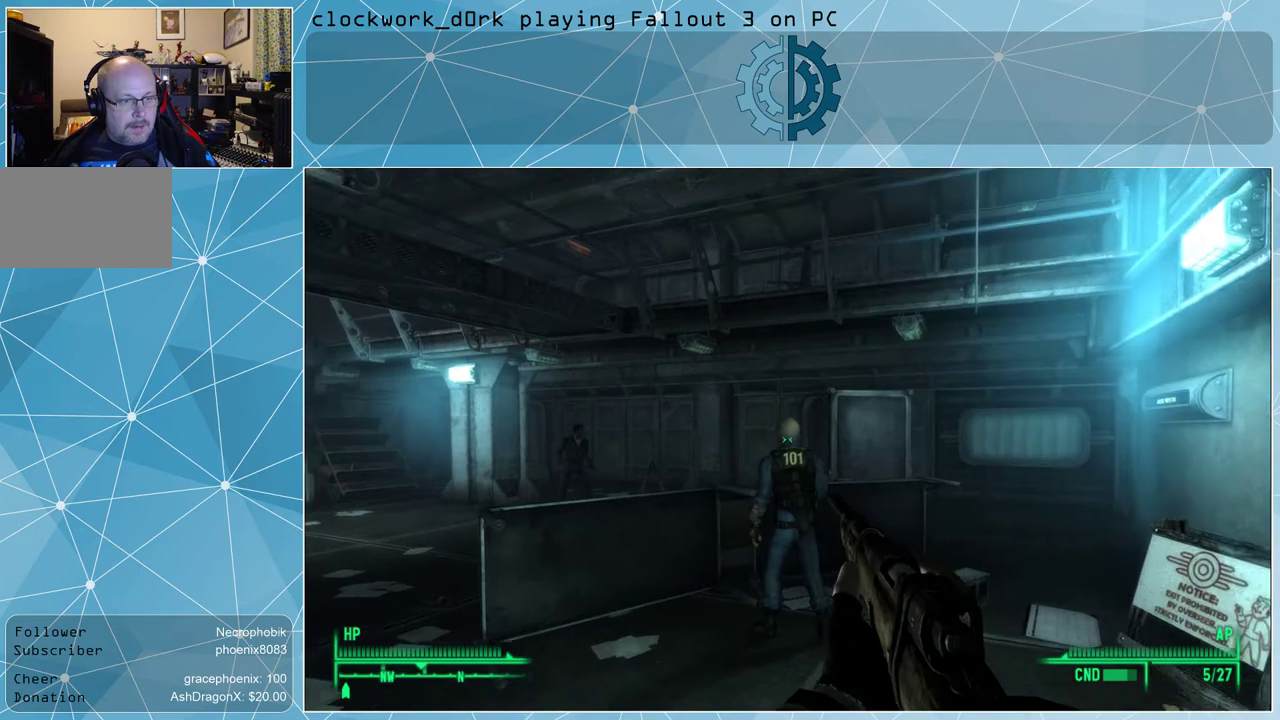
{"keys": [], "mouse": [], "events": [[167, "v", "down"], [267, "v", "up"]]}
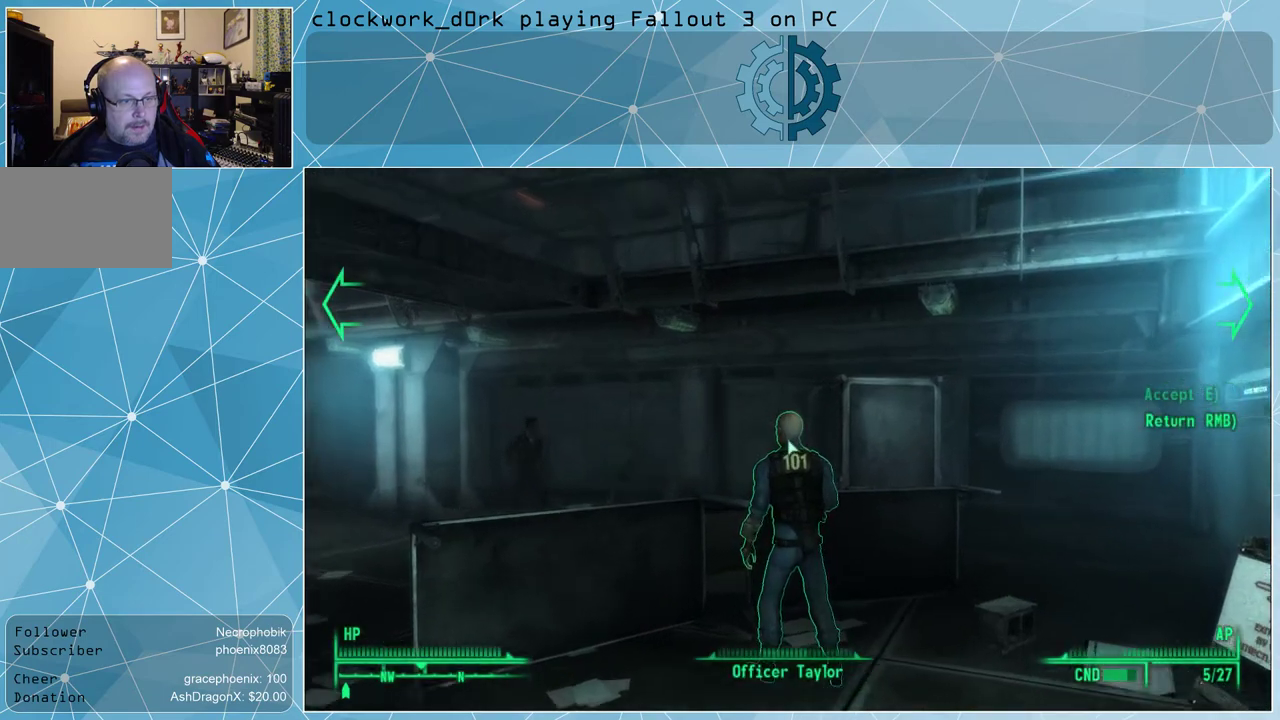
{"keys": [], "mouse": [], "events": []}
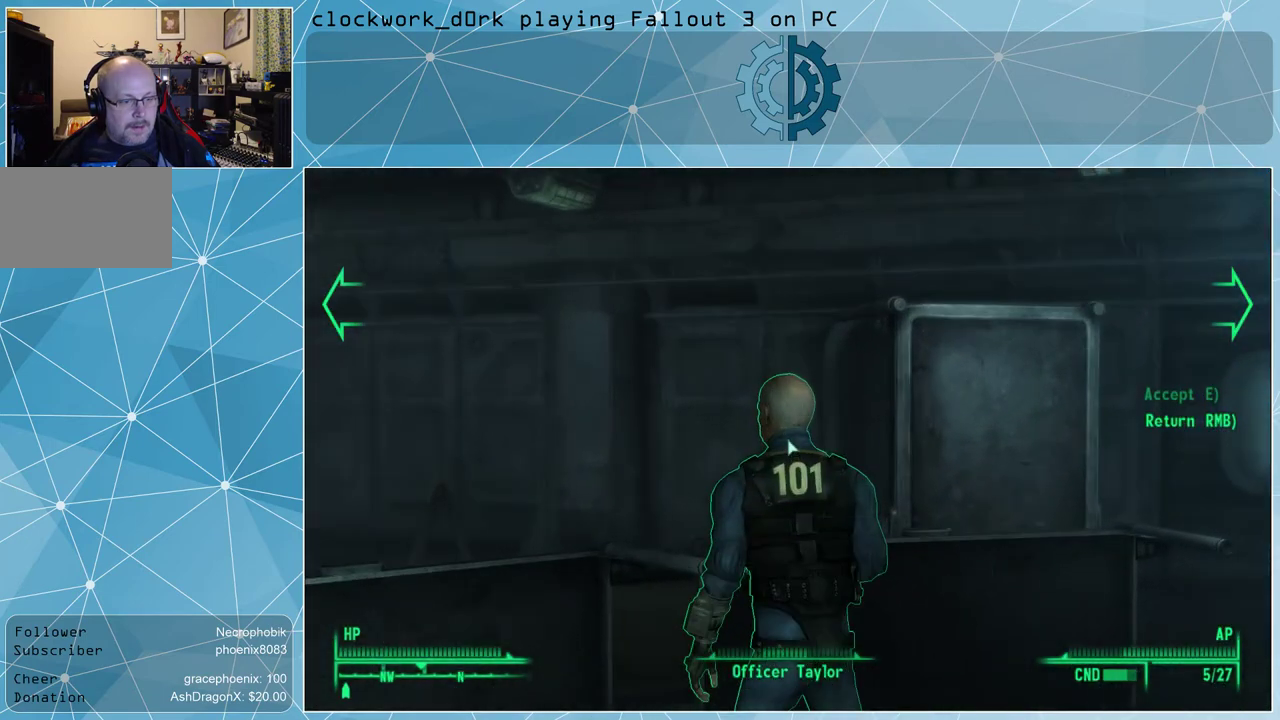
{"keys": [], "mouse": [], "events": []}
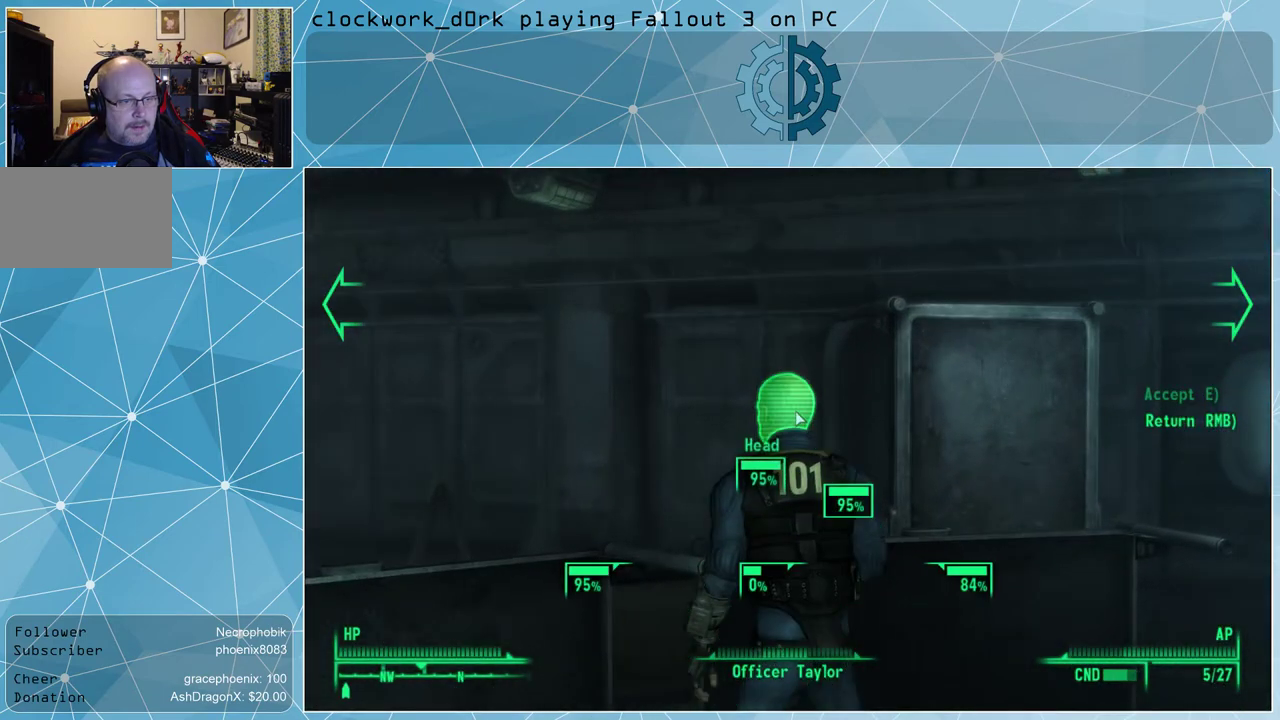
{"keys": [], "mouse": [], "events": []}
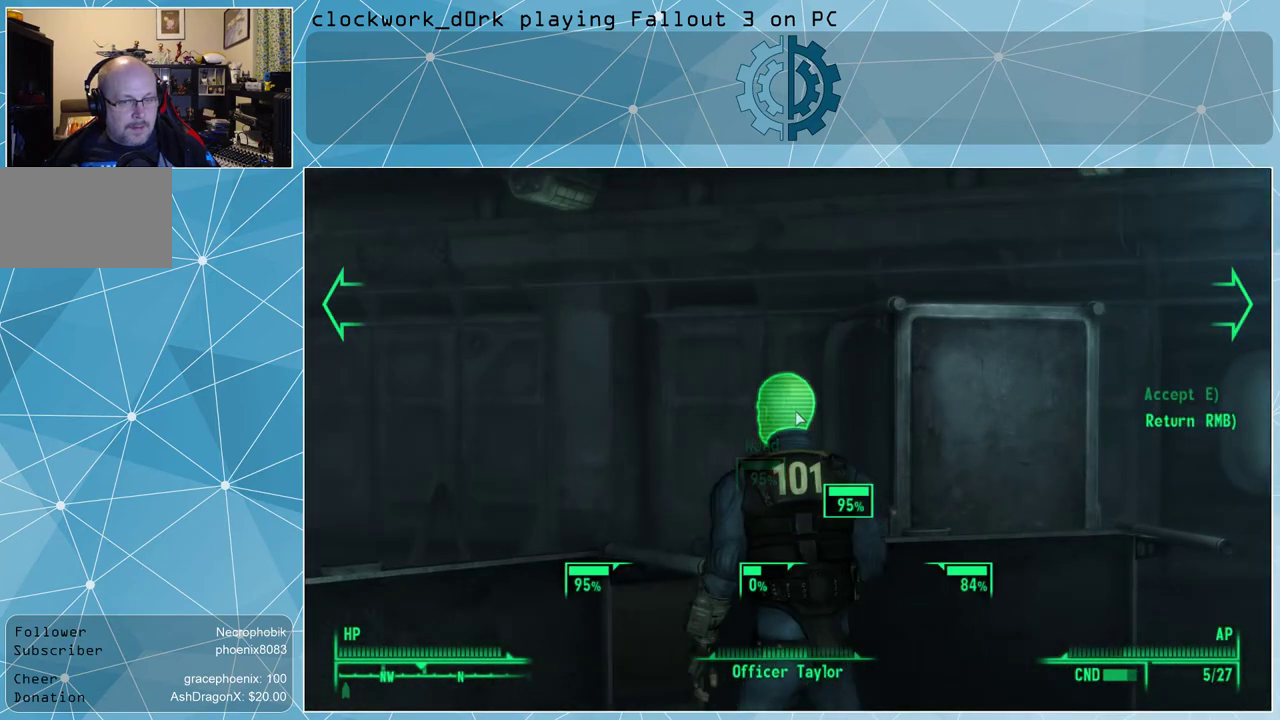
{"keys": [], "mouse": [], "events": []}
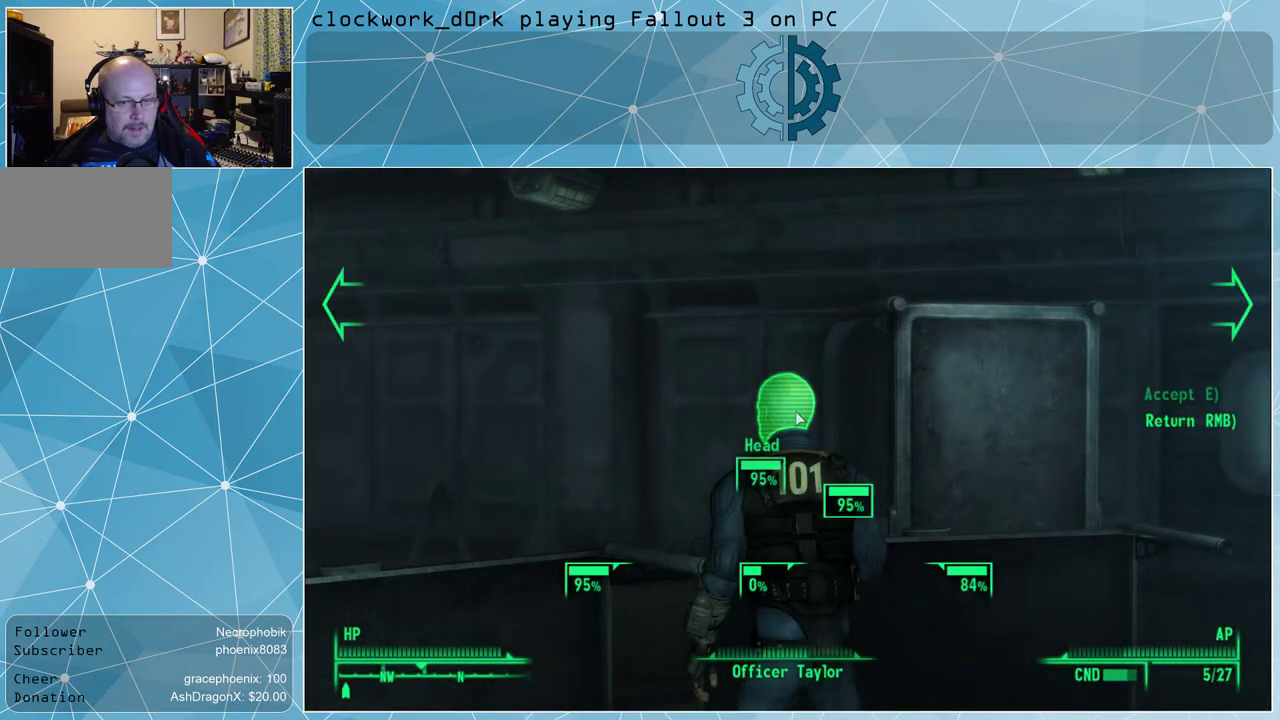
{"keys": [], "mouse": [], "events": []}
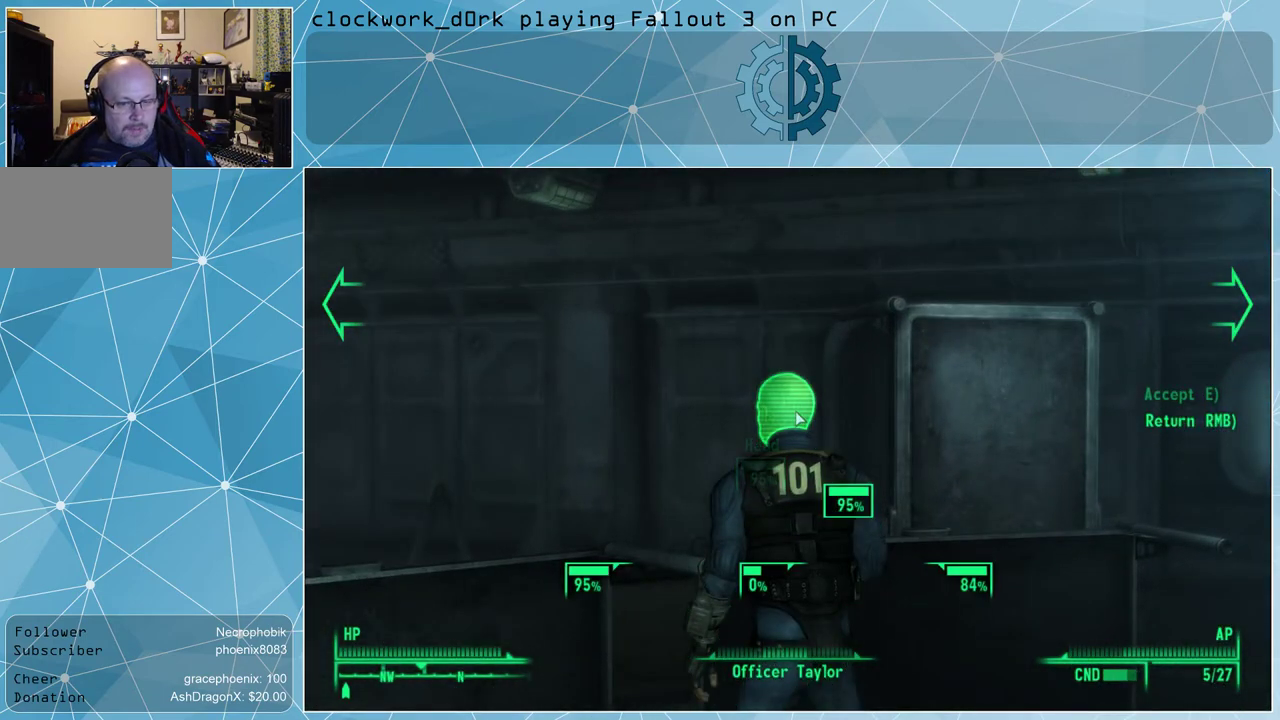
{"keys": [], "mouse": [], "events": [[200, "e", "down"], [300, "e", "up"]]}
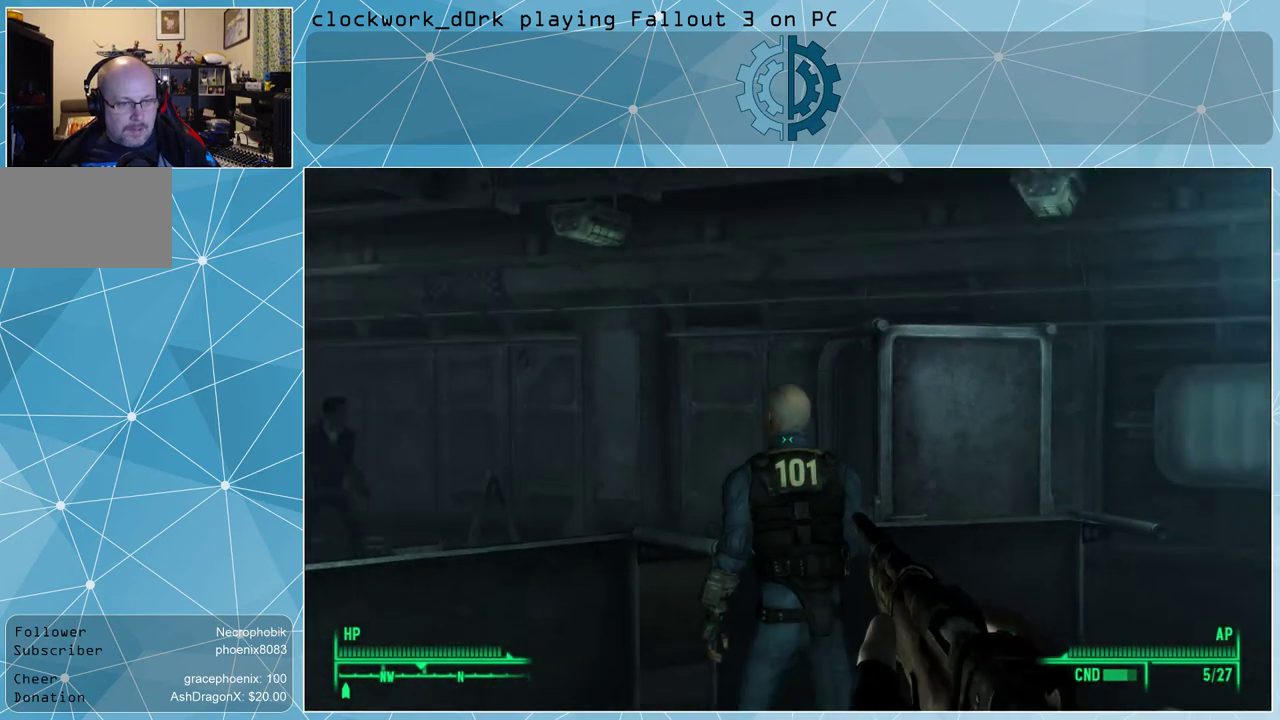
{"keys": [], "mouse": [], "events": []}
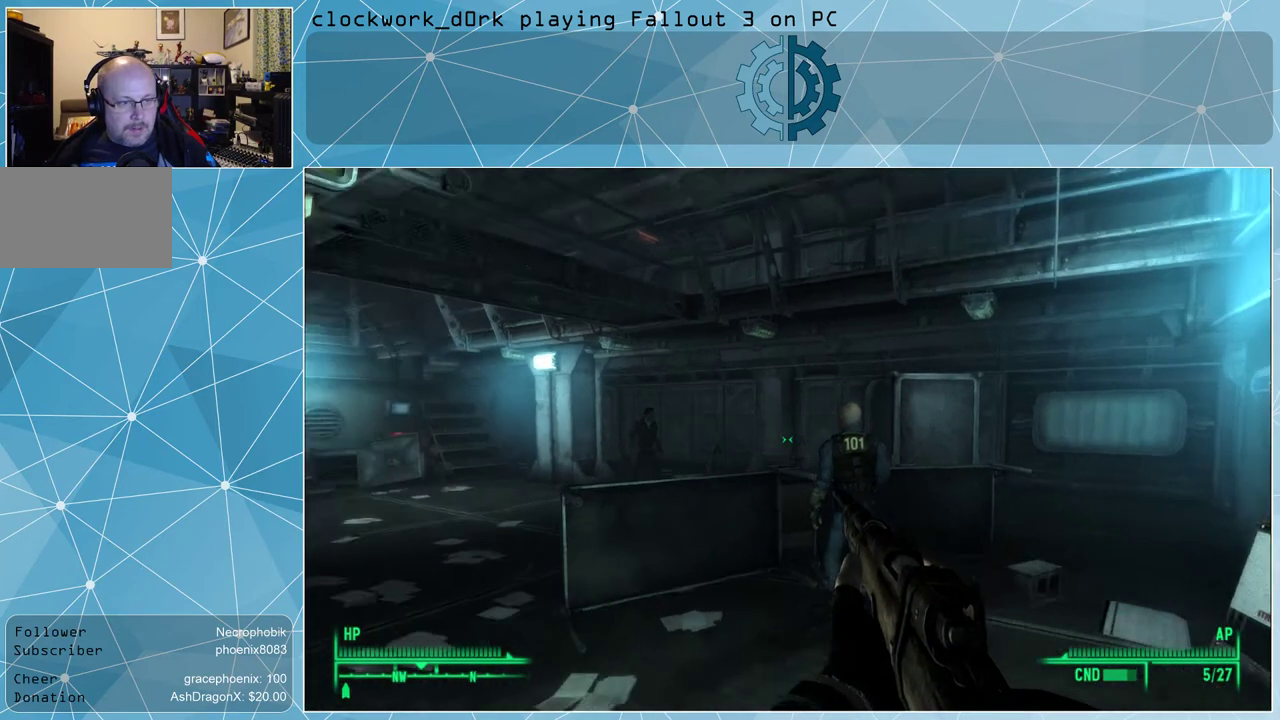
{"keys": [], "mouse": [], "events": []}
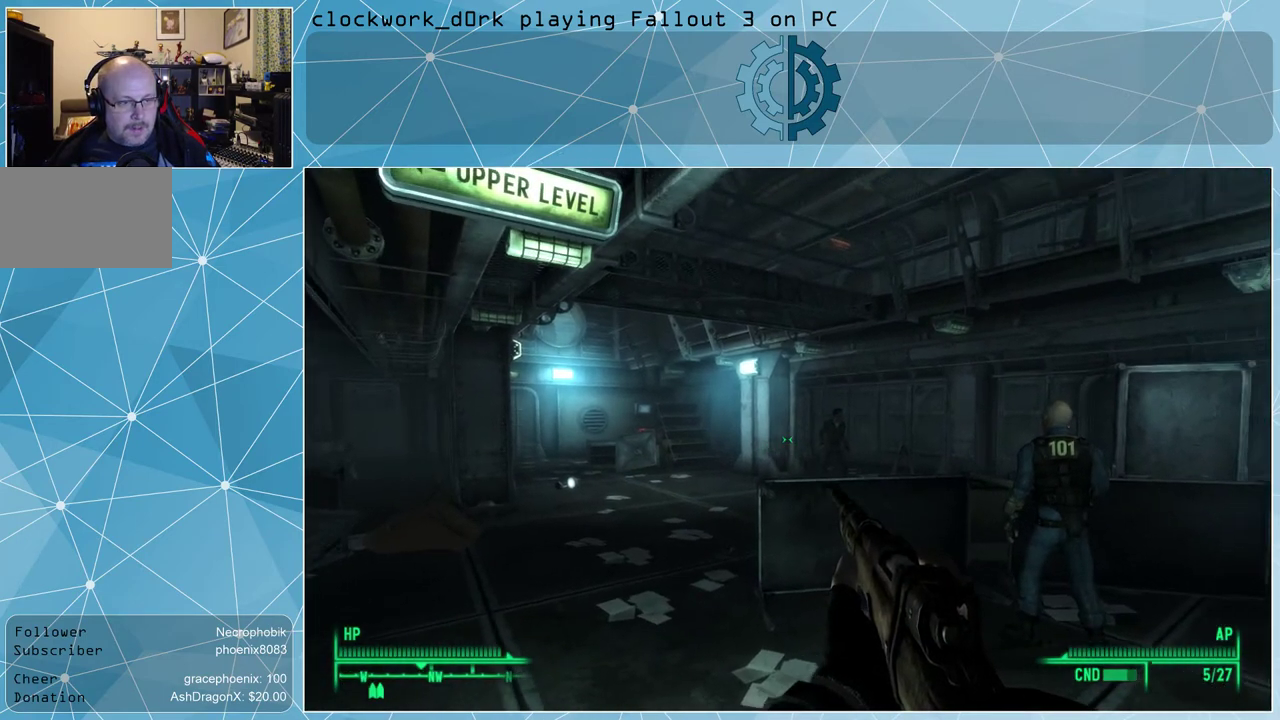
{"keys": [], "mouse": [], "events": []}
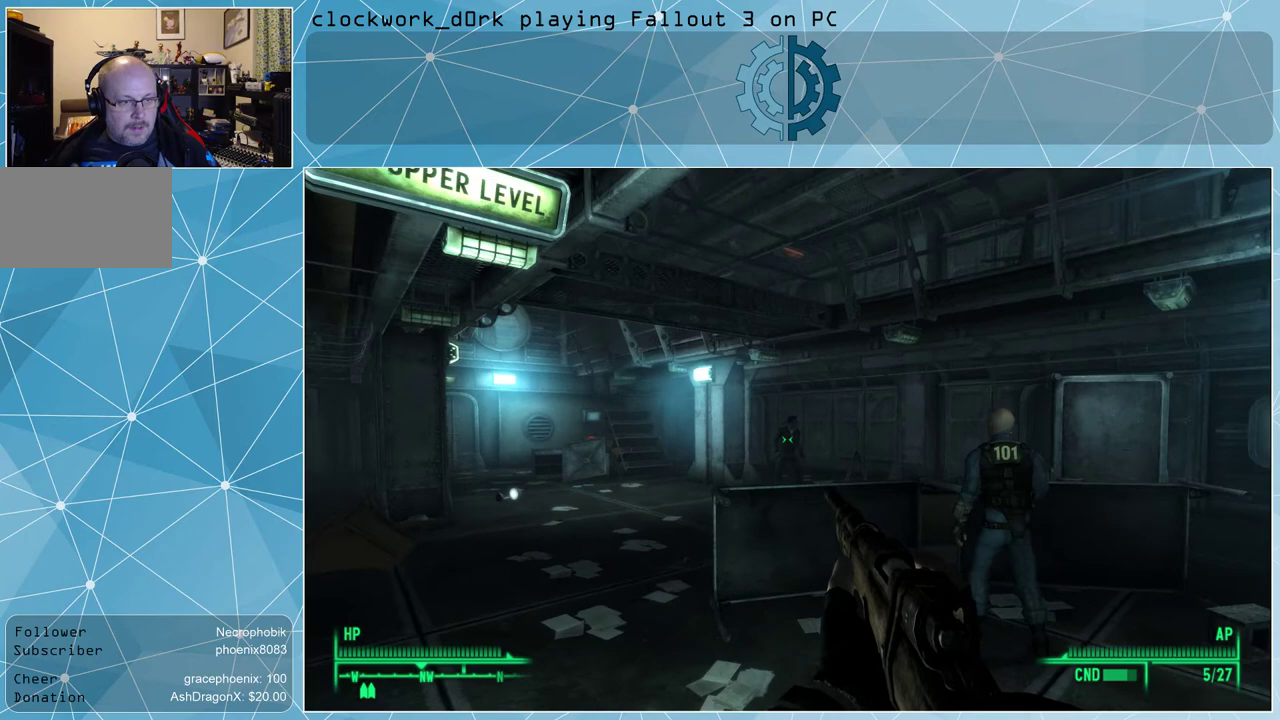
{"keys": [], "mouse": [], "events": [[100, "v", "down"], [167, "v", "up"]]}
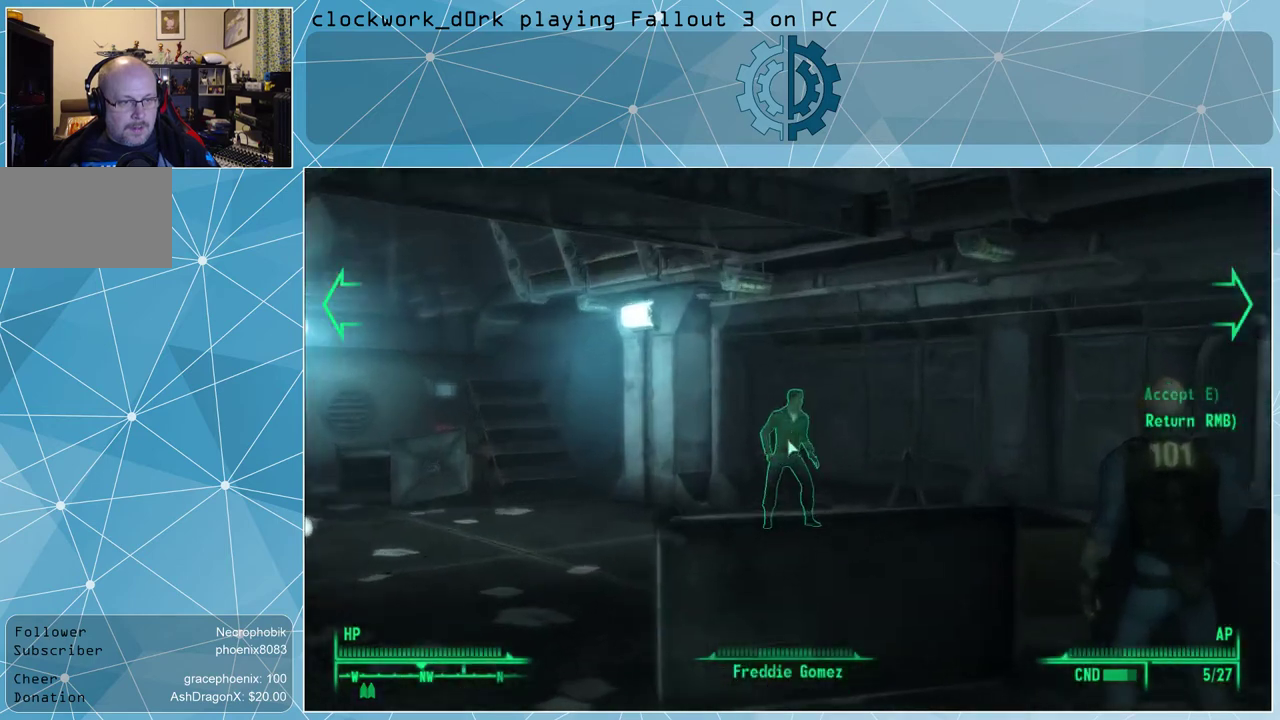
{"keys": [], "mouse": [], "events": []}
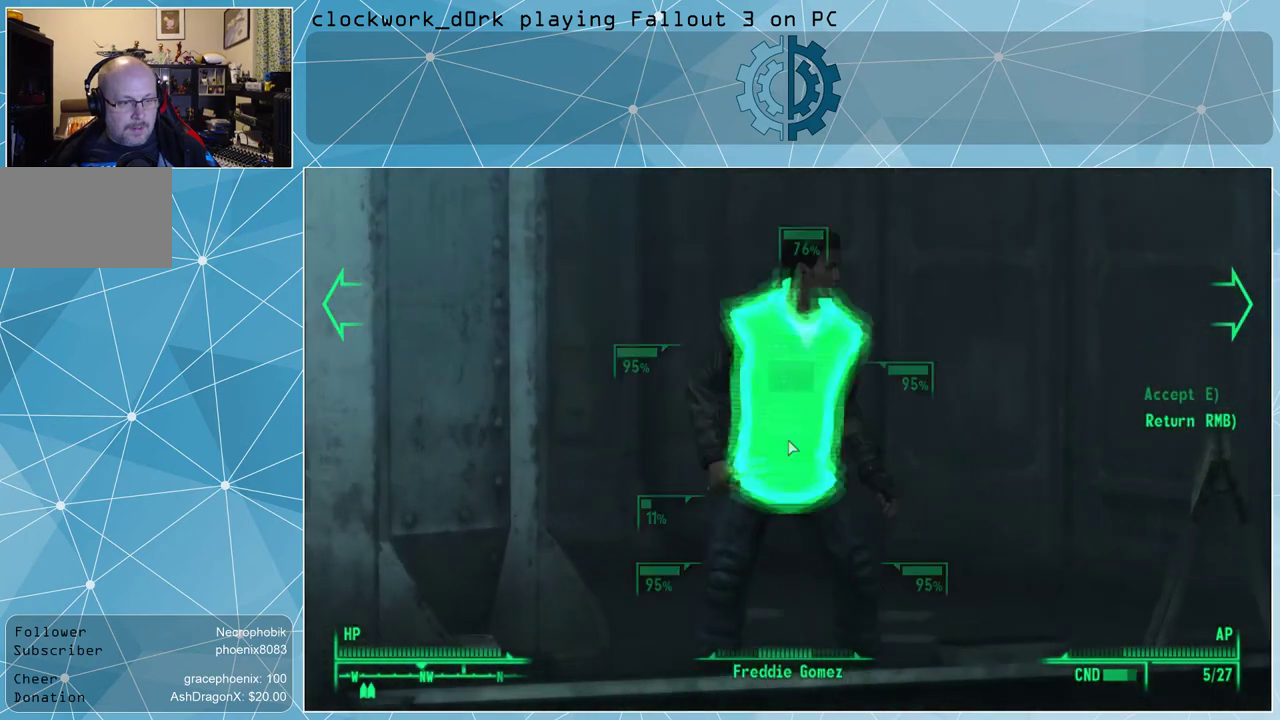
{"keys": [], "mouse": [], "events": [[133, "v", "down"], [200, "v", "up"]]}
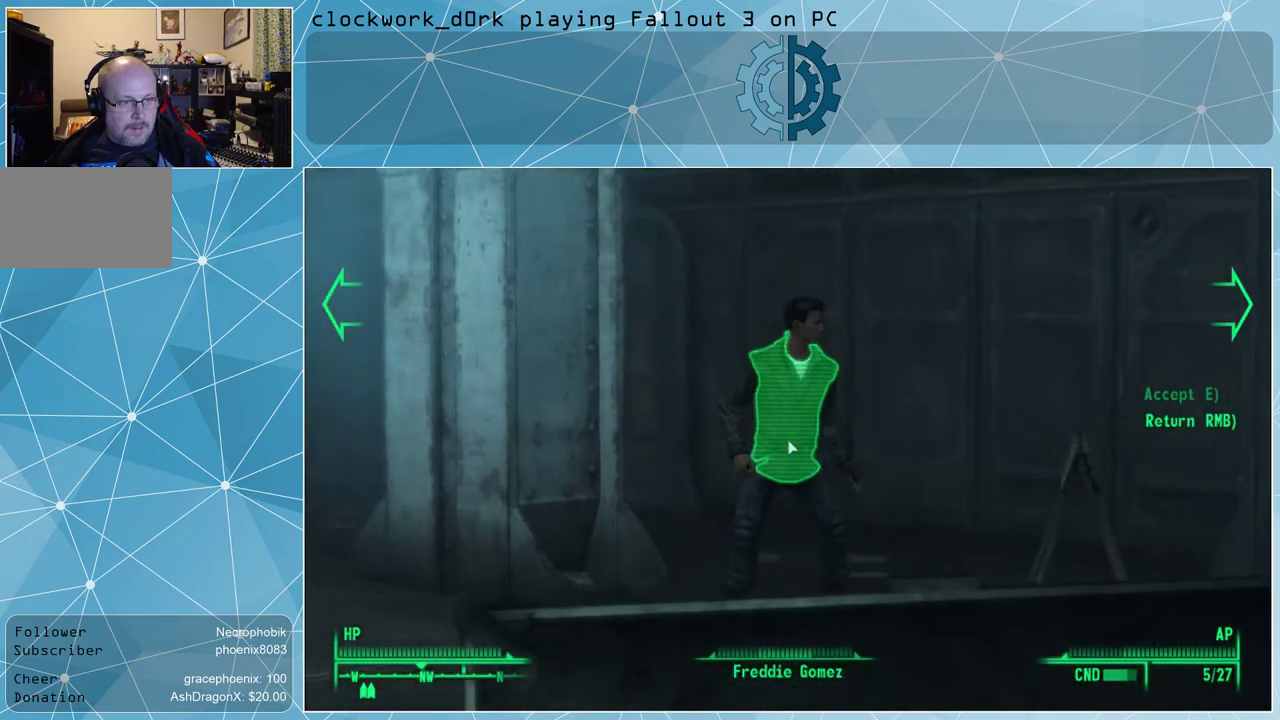
{"keys": [], "mouse": [], "events": [[400, "e", "down"], [500, "e", "up"]]}
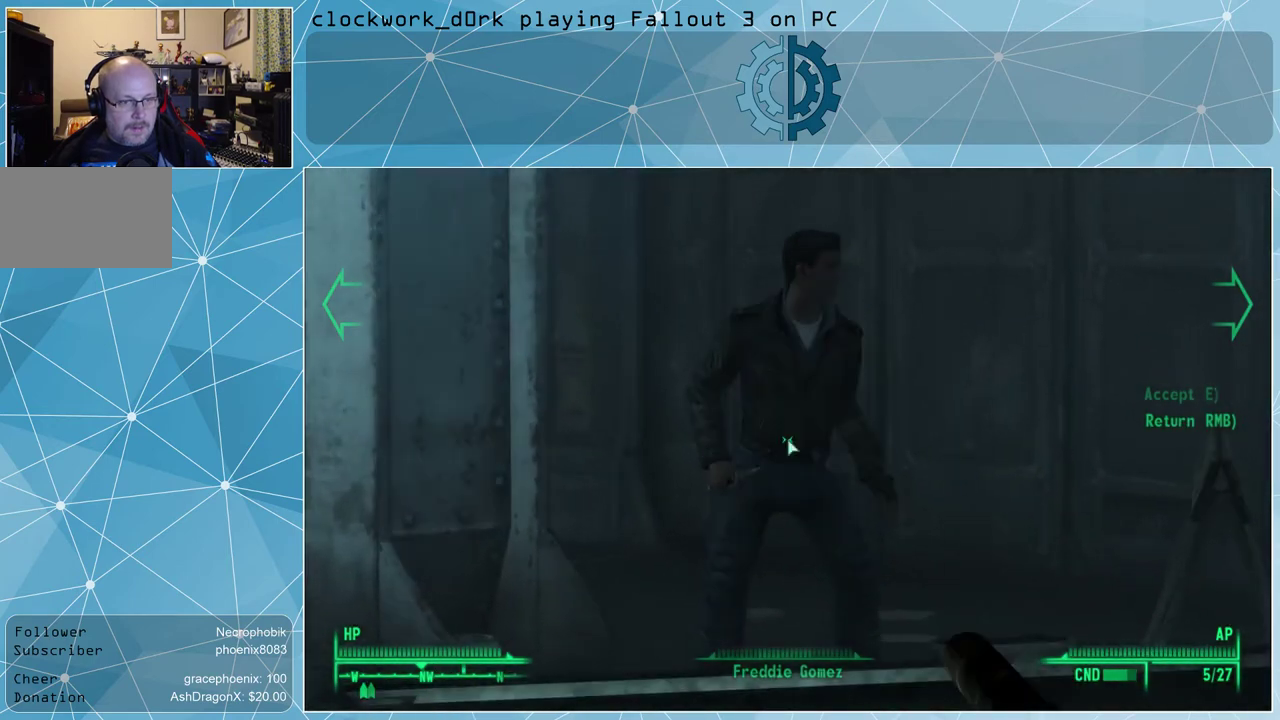
{"keys": [], "mouse": [], "events": []}
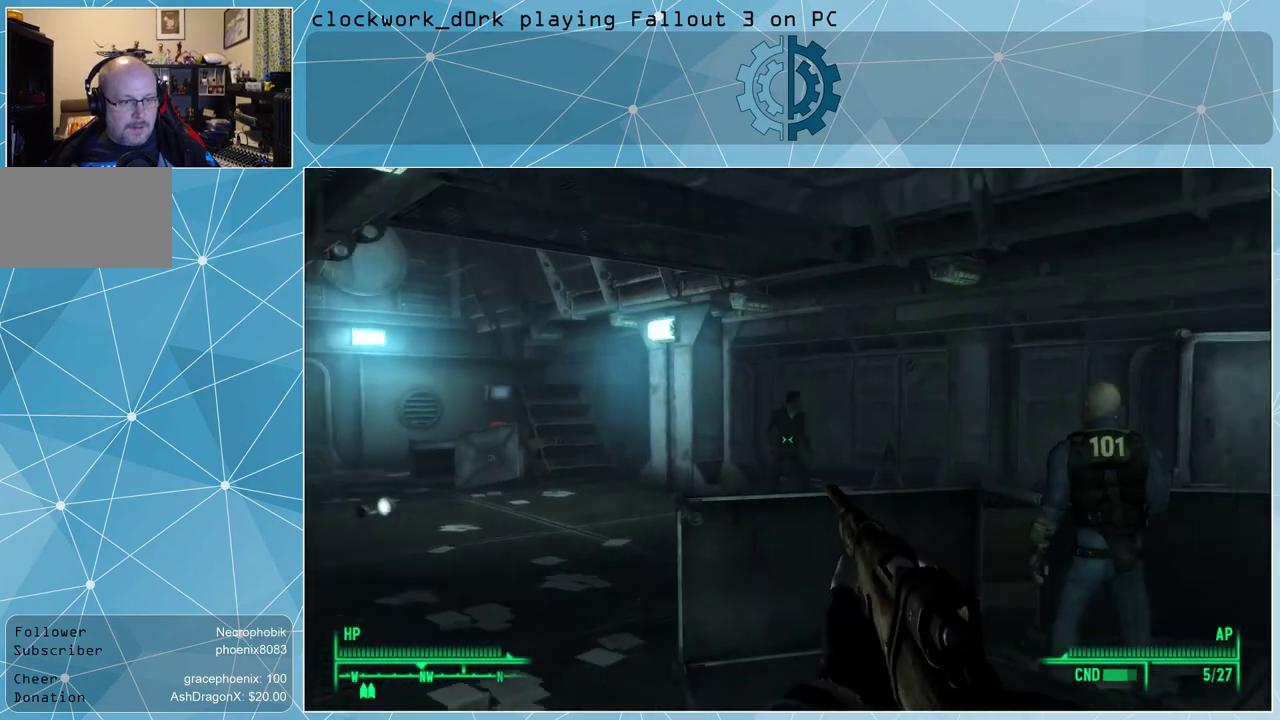
{"keys": ["w"], "mouse": [], "events": [[167, "a", "down"], [200, "w", "down"], [400, "a", "up"]]}
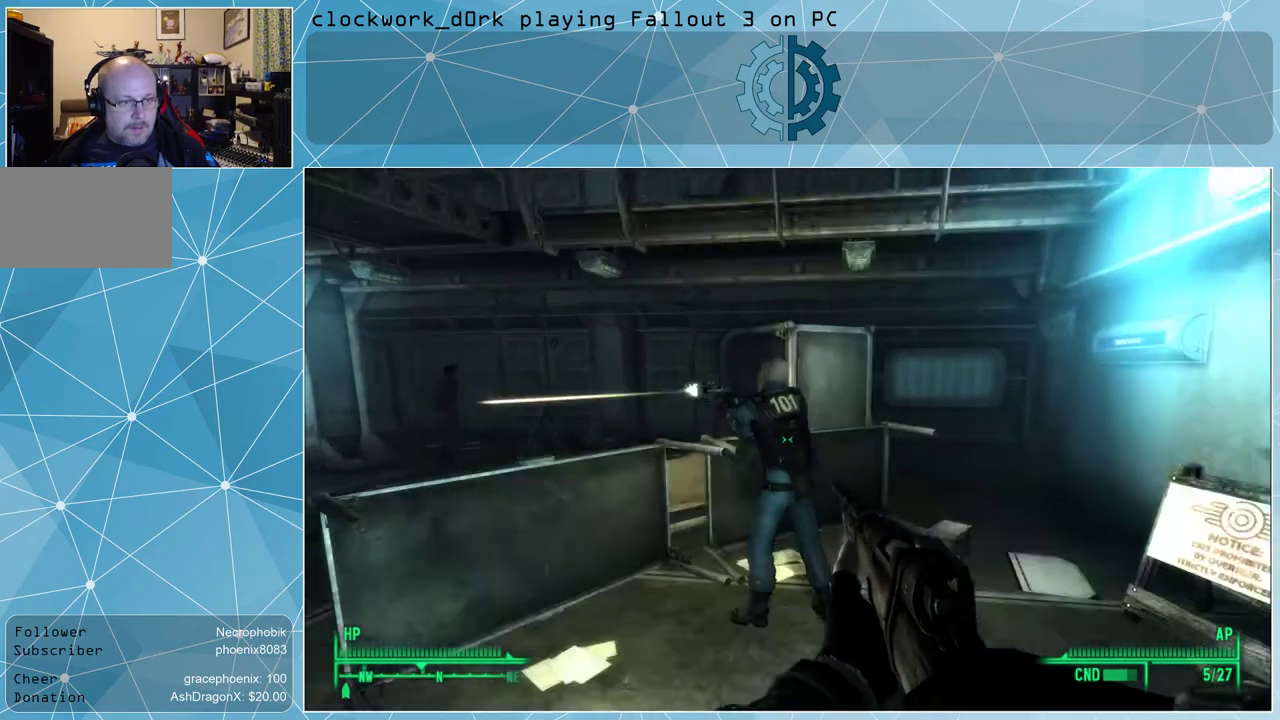
{"keys": [], "mouse": [], "events": [[167, "w", "up"]]}
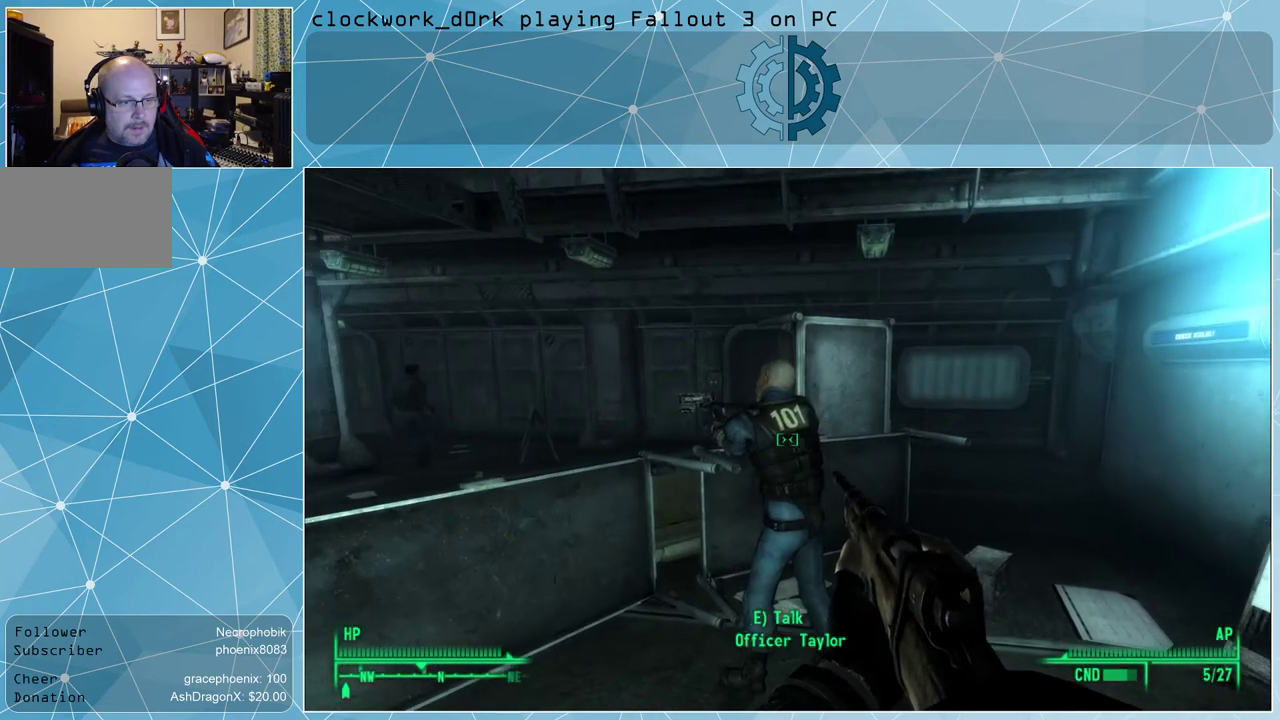
{"keys": [], "mouse": [], "events": [[67, "e", "down"], [167, "e", "up"]]}
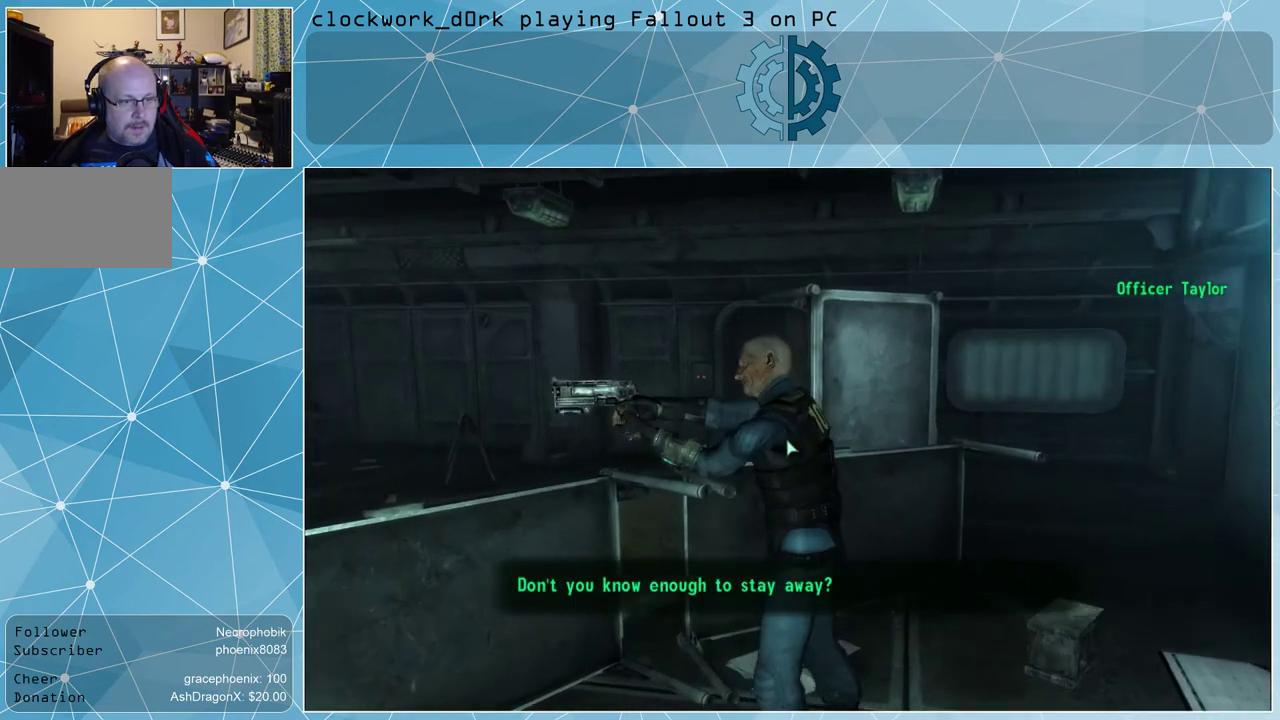
{"keys": [], "mouse": [], "events": []}
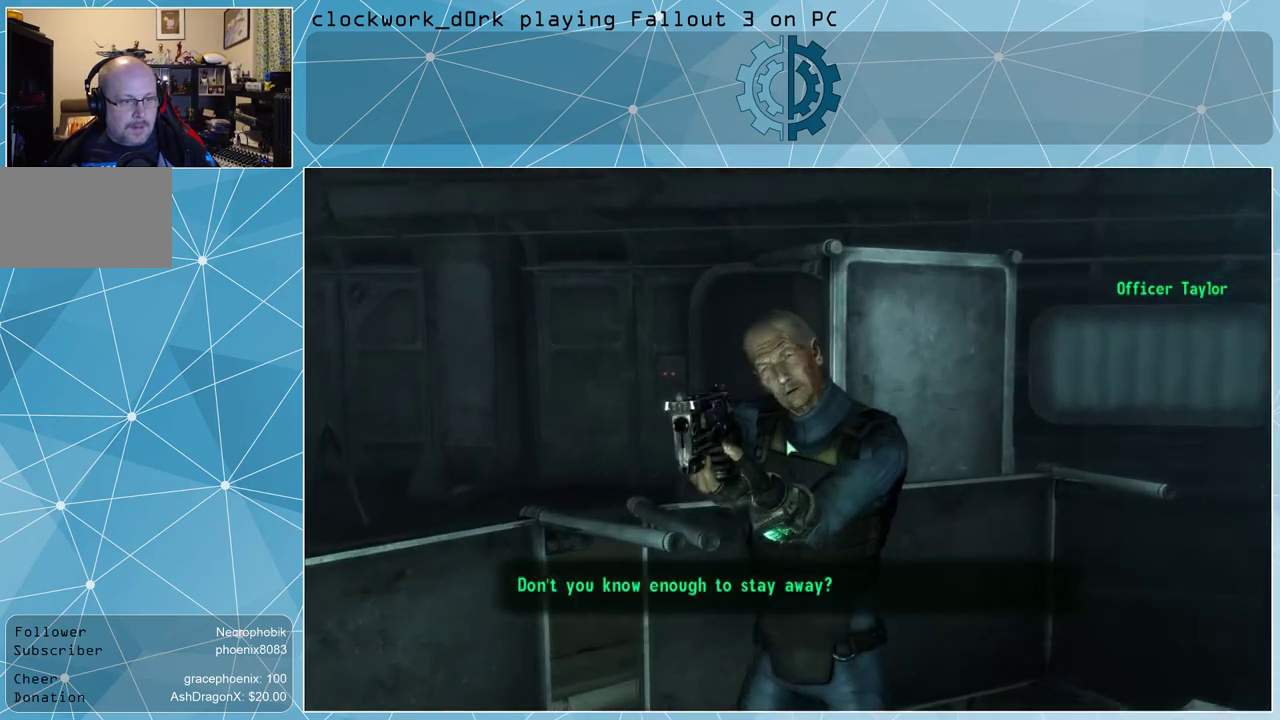
{"keys": [], "mouse": [], "events": []}
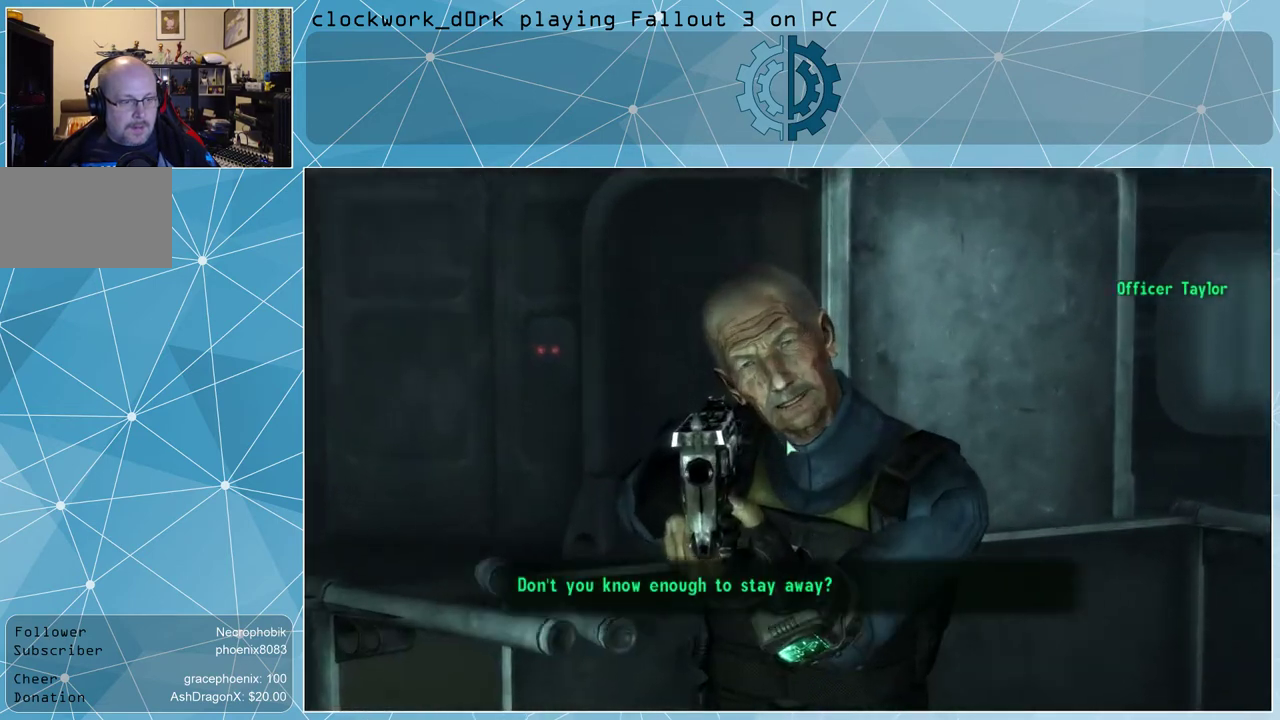
{"keys": [], "mouse": [], "events": []}
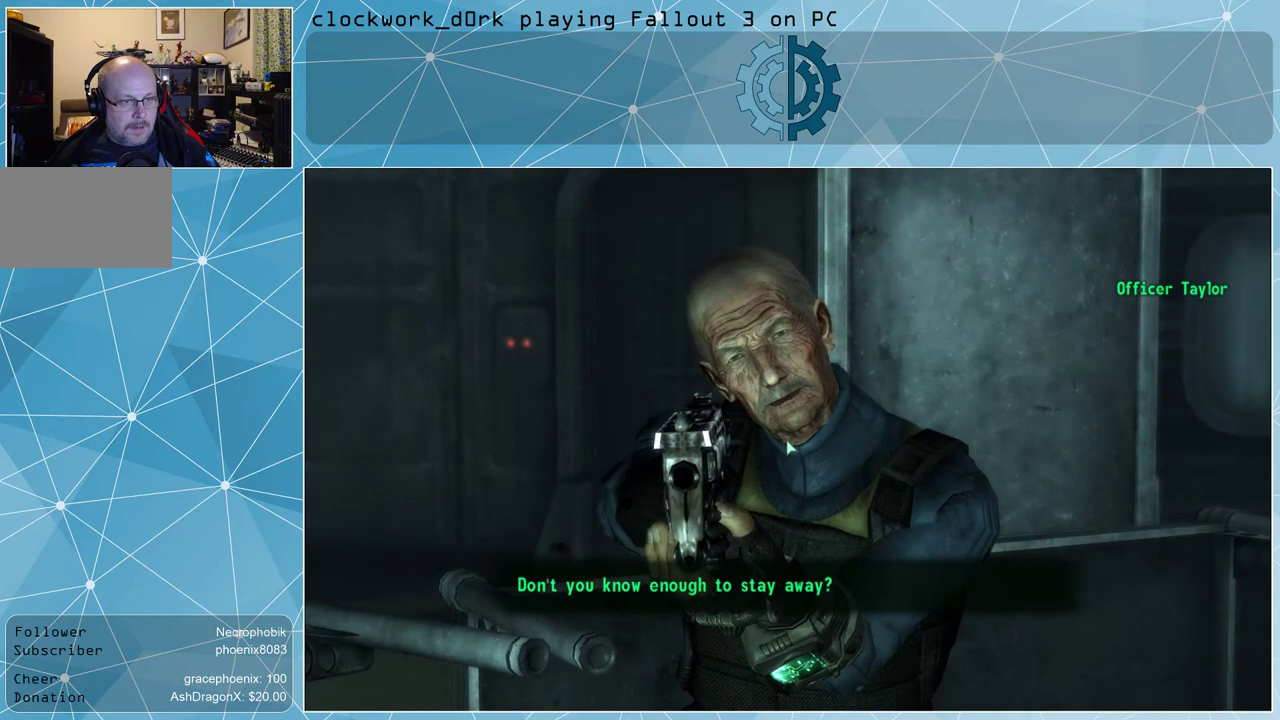
{"keys": [], "mouse": [], "events": []}
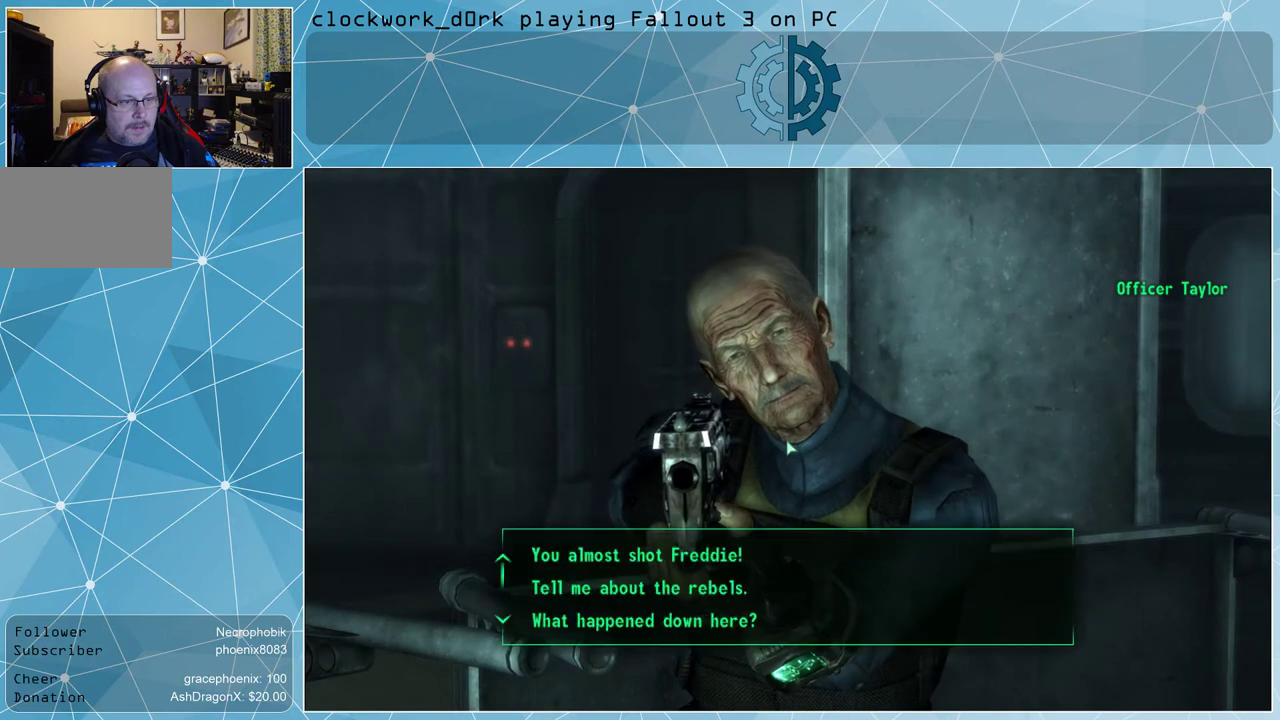
{"keys": [], "mouse": [], "events": []}
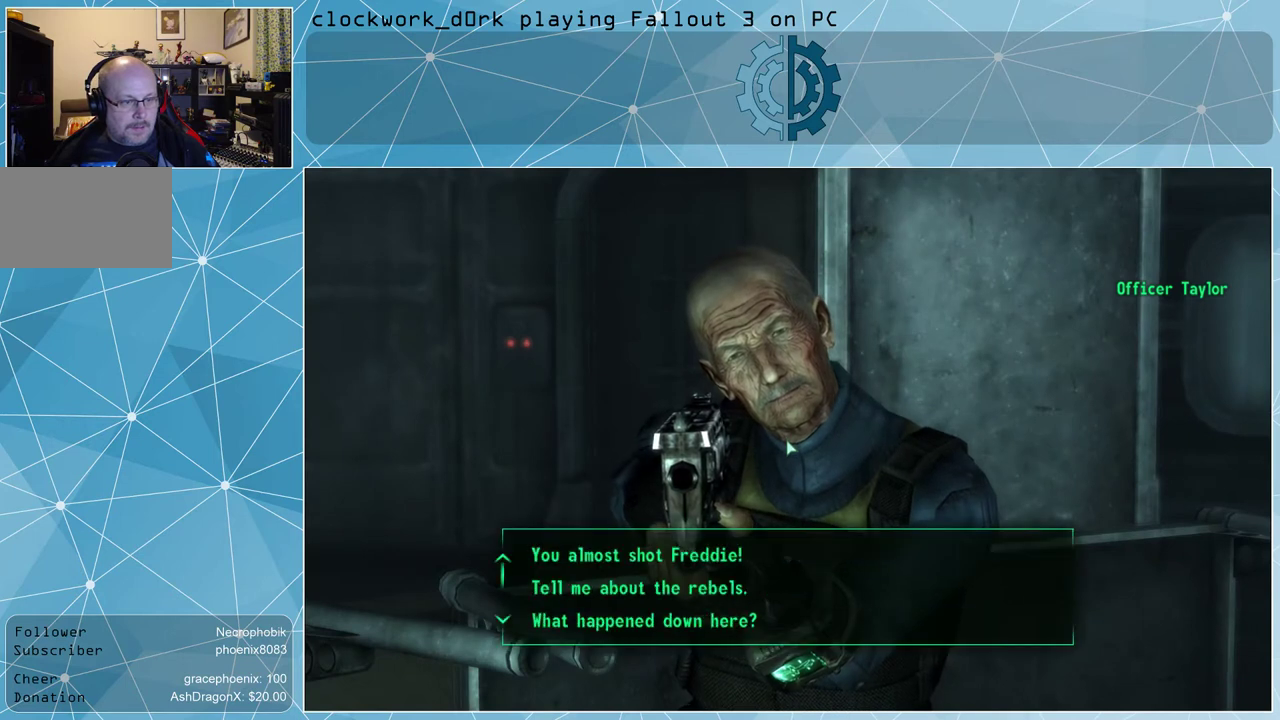
{"keys": [], "mouse": [], "events": []}
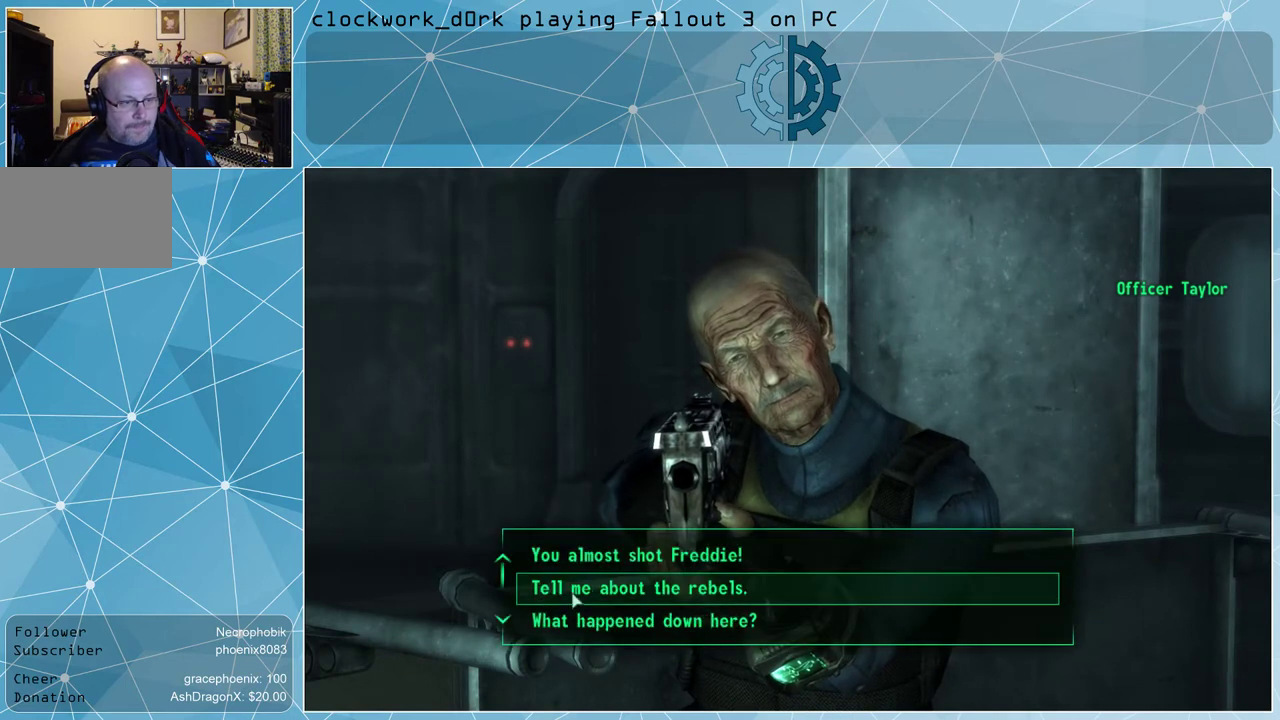
{"keys": [], "mouse": [], "events": []}
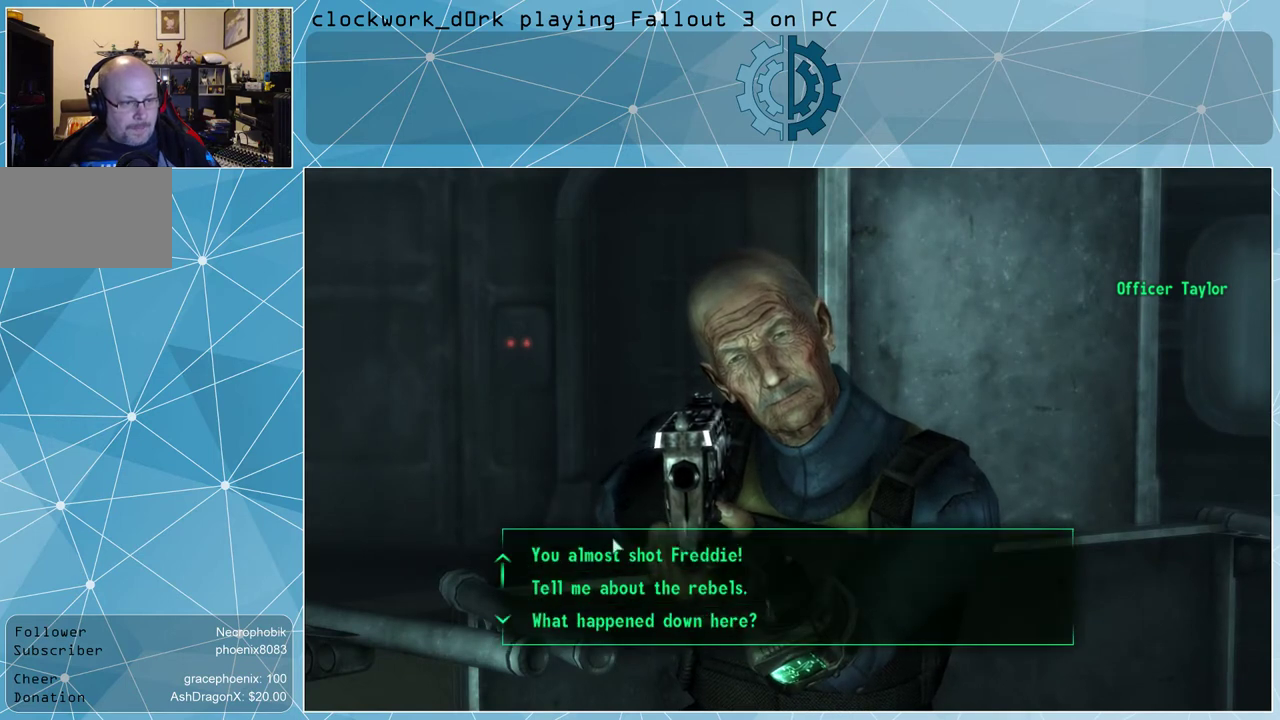
{"keys": [], "mouse": [], "events": []}
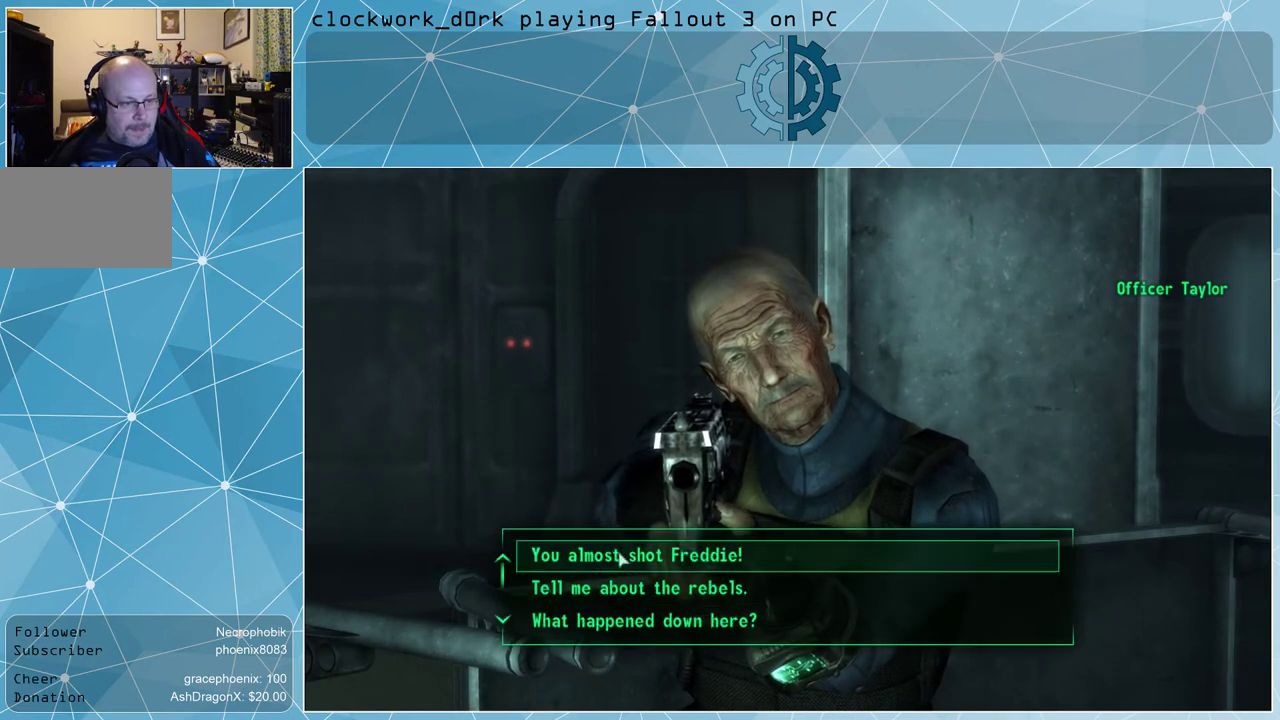
{"keys": [], "mouse": [], "events": []}
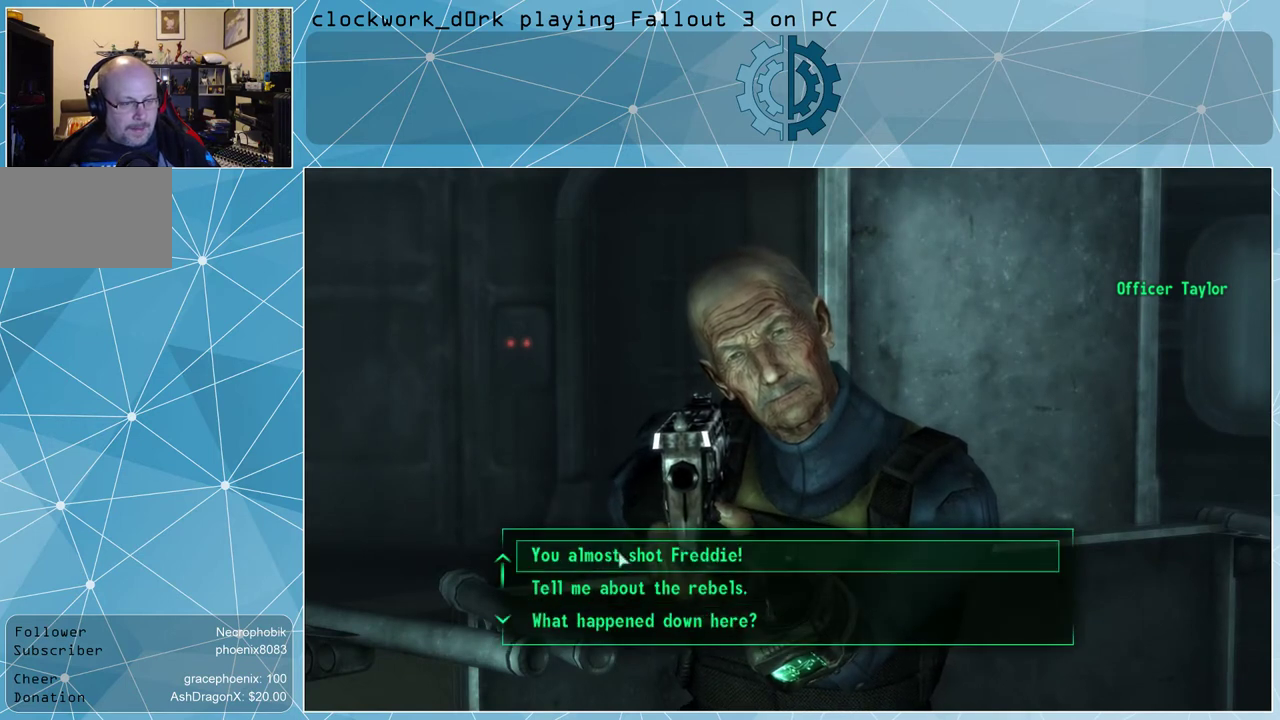
{"keys": [], "mouse": [], "events": [[133, "mouse_left", "down"], [200, "mouse_left", "up"]]}